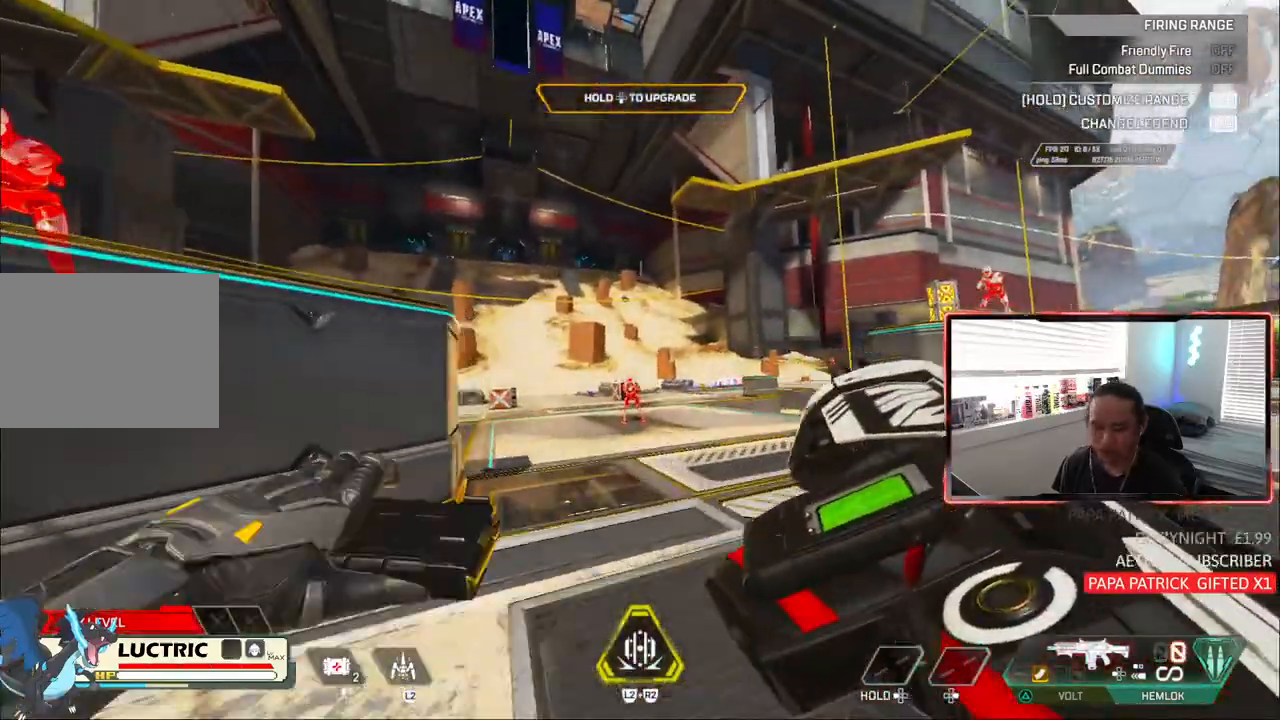
Gameplay with a controller (PlayStation layout); each line is a JSON object with the inputs held at the frame after it (dt_ms = milliseconds from this image to that frame). "events" lists button and stick changes between this image and that frame as [ms after this image, input, new state], when the widget could be followed in between. Not read: L3.
{"dt_ms": 500, "buttons": ["CROSS", "CIRCLE"], "left_stick": "up-left", "right_stick": "center", "events": [[117, "CIRCLE", "down"], [283, "left_stick", "up-left"], [317, "CROSS", "down"]]}
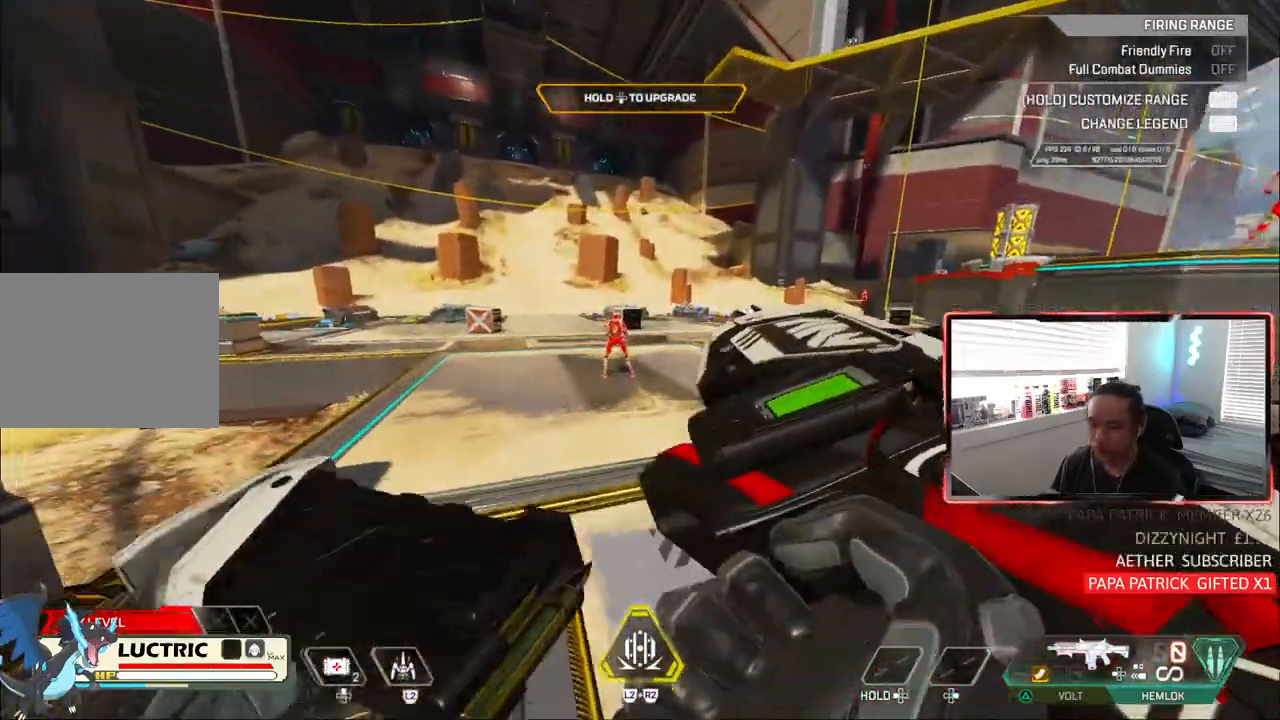
{"dt_ms": 500, "buttons": [], "left_stick": "center", "right_stick": "center", "events": [[17, "CROSS", "up"], [17, "left_stick", "center"], [483, "CIRCLE", "up"]]}
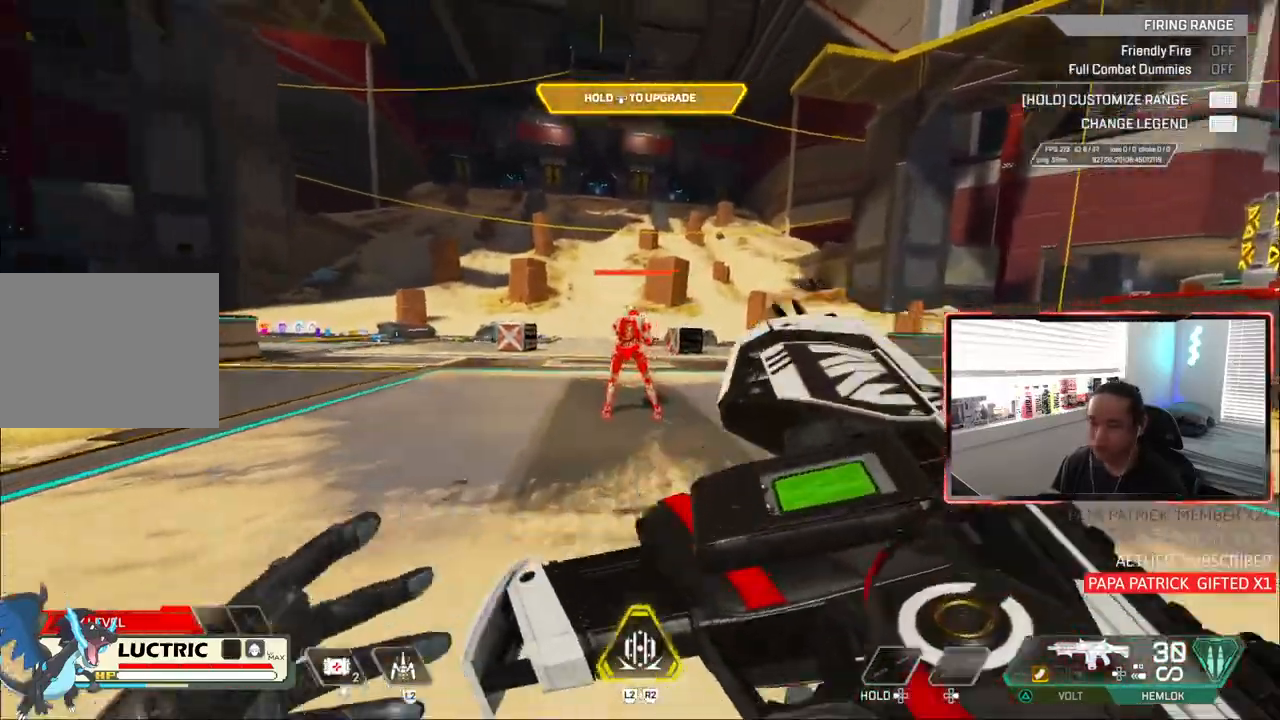
{"dt_ms": 500, "buttons": [], "left_stick": "center", "right_stick": "center", "events": [[67, "left_stick", "right"], [117, "CIRCLE", "down"], [217, "left_stick", "center"], [317, "left_stick", "left"], [417, "CIRCLE", "up"], [433, "left_stick", "center"]]}
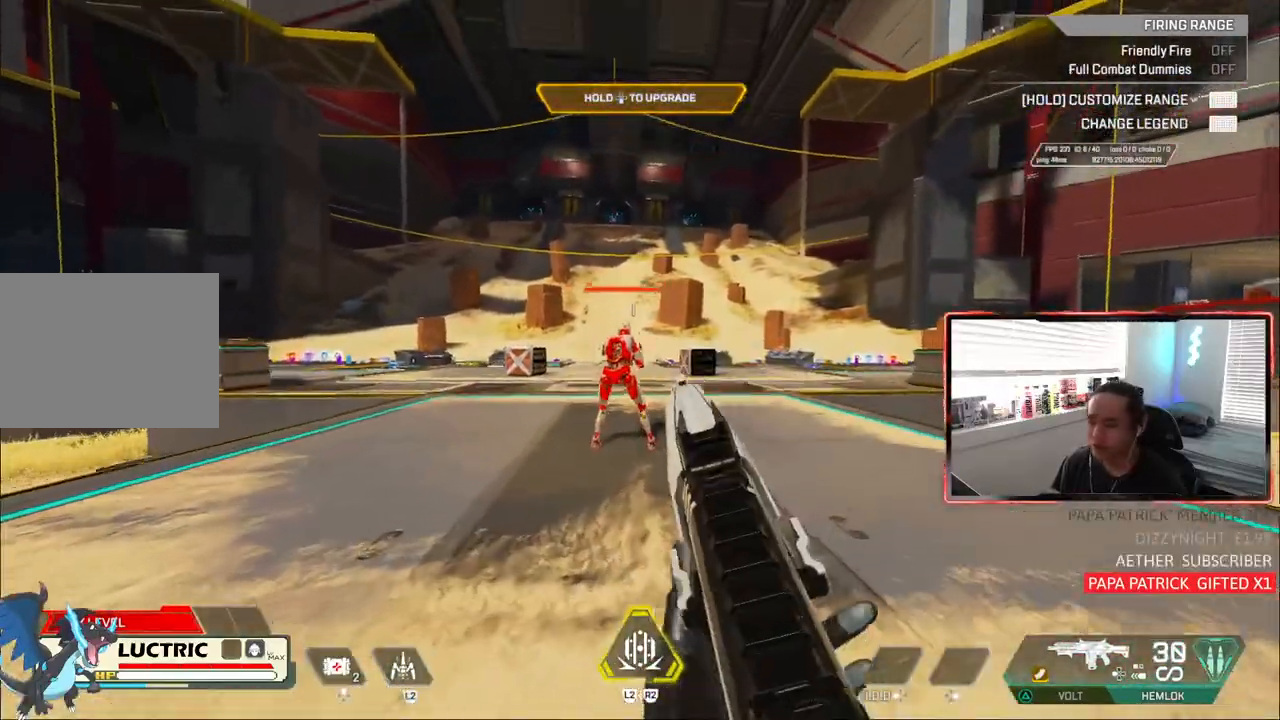
{"dt_ms": 500, "buttons": ["CIRCLE", "R1"], "left_stick": "left", "right_stick": "center", "events": [[150, "left_stick", "down-left"], [183, "L1", "down"], [183, "R1", "down"], [250, "left_stick", "left"], [317, "L1", "up"], [350, "CIRCLE", "down"], [350, "R1", "up"], [450, "R1", "down"]]}
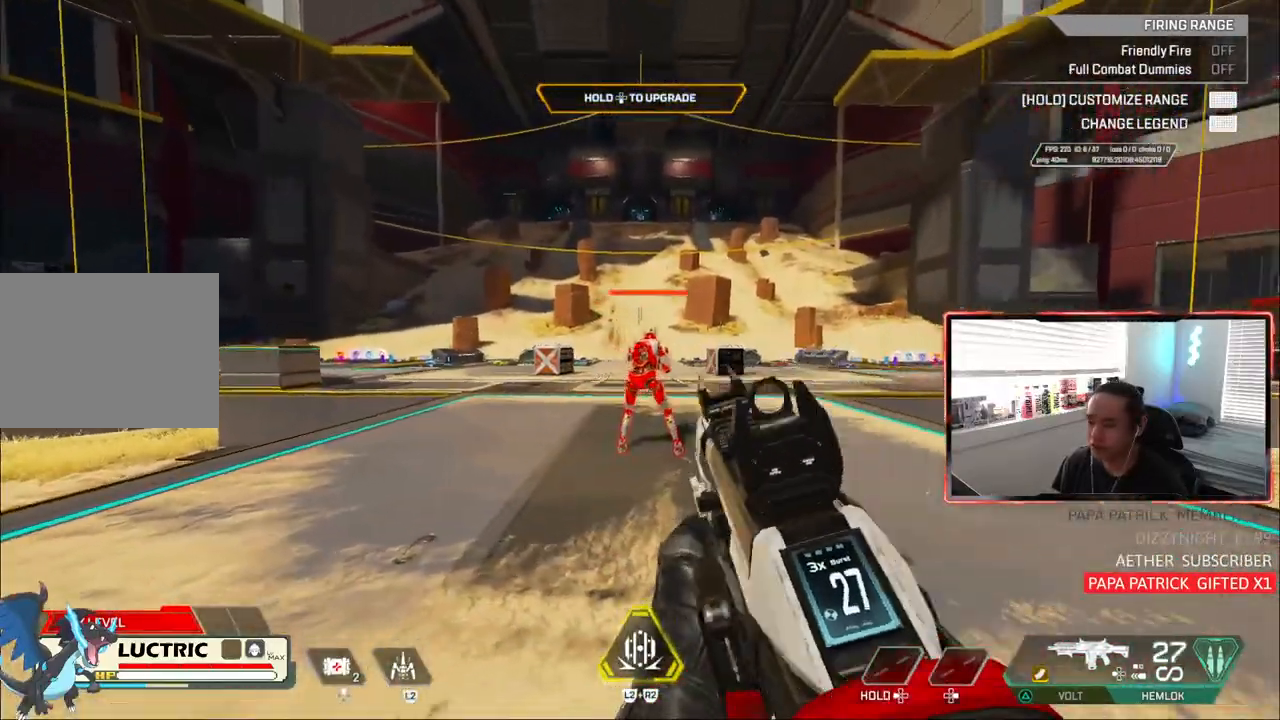
{"dt_ms": 500, "buttons": ["CIRCLE", "R1"], "left_stick": "left", "right_stick": "center", "events": [[117, "R1", "up"], [117, "left_stick", "right"], [150, "CIRCLE", "up"], [383, "R1", "down"], [383, "left_stick", "center"], [450, "left_stick", "left"], [467, "CIRCLE", "down"]]}
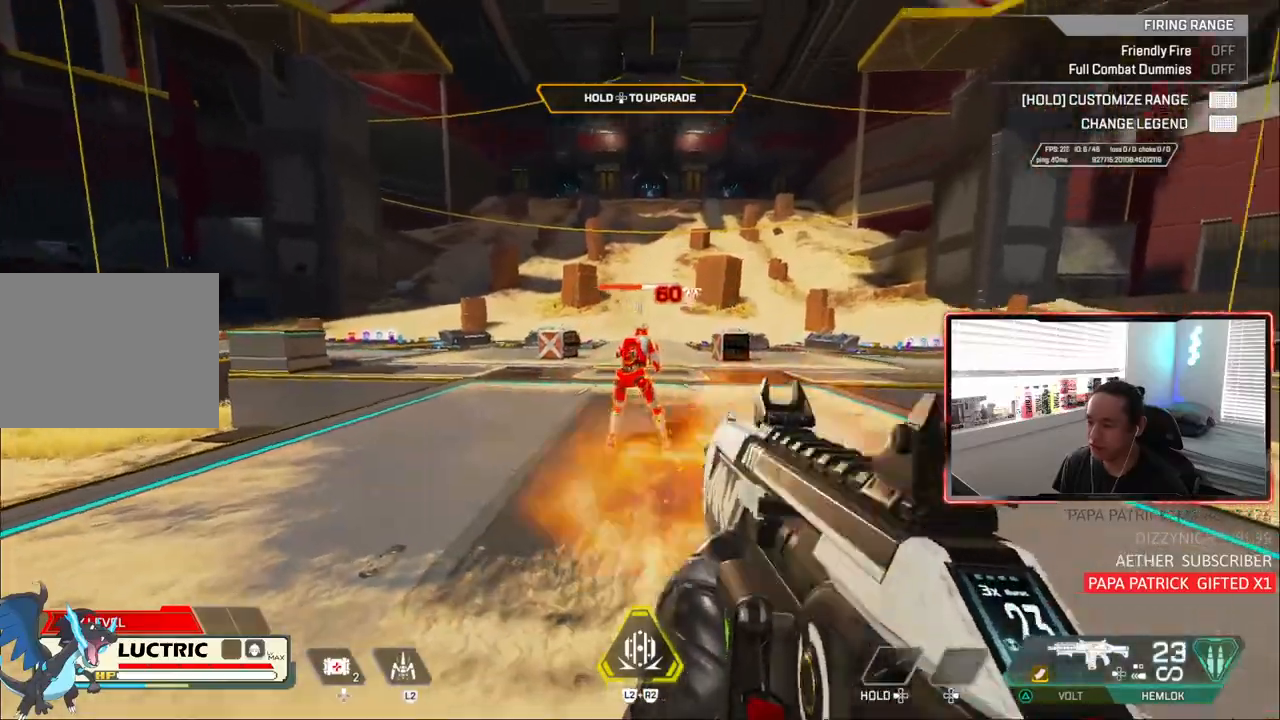
{"dt_ms": 500, "buttons": ["R1"], "left_stick": "down-left", "right_stick": "center", "events": [[183, "R1", "up"], [250, "CIRCLE", "up"], [267, "left_stick", "center"], [317, "left_stick", "down-left"], [417, "R1", "down"]]}
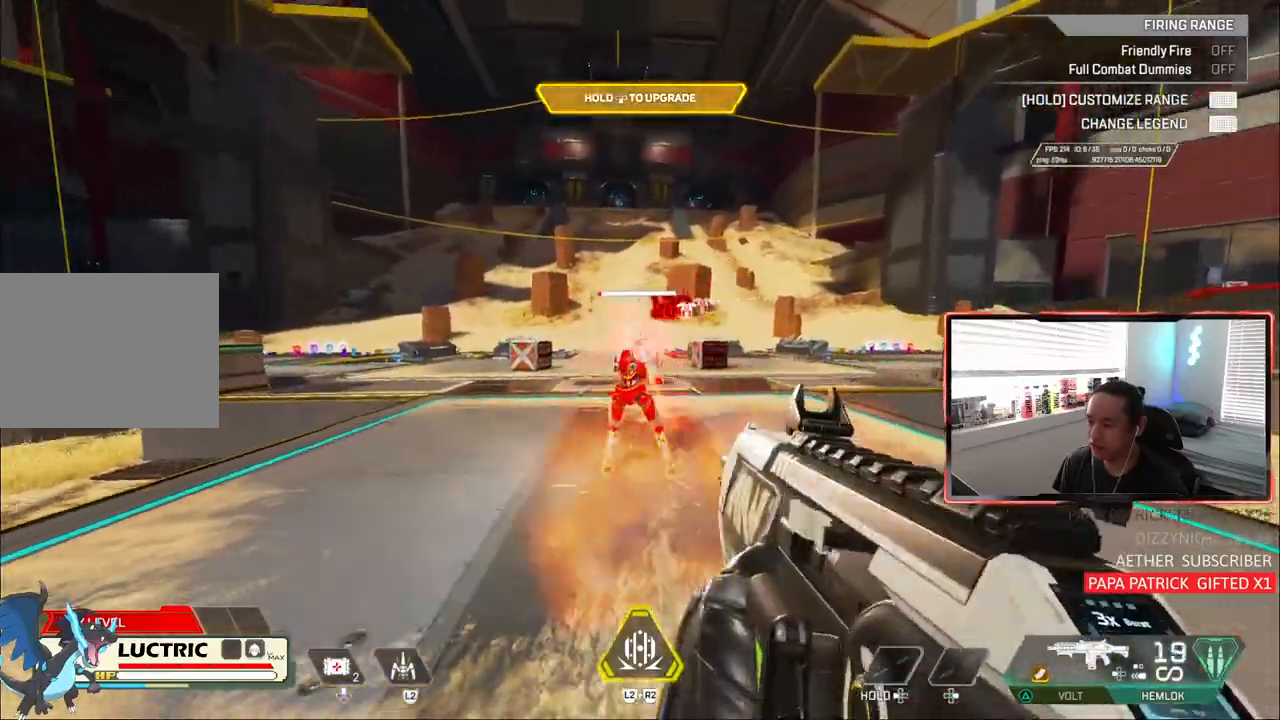
{"dt_ms": 500, "buttons": [], "left_stick": "left", "right_stick": "center", "events": [[50, "R1", "up"], [133, "left_stick", "center"], [200, "left_stick", "left"], [317, "R1", "down"], [483, "R1", "up"]]}
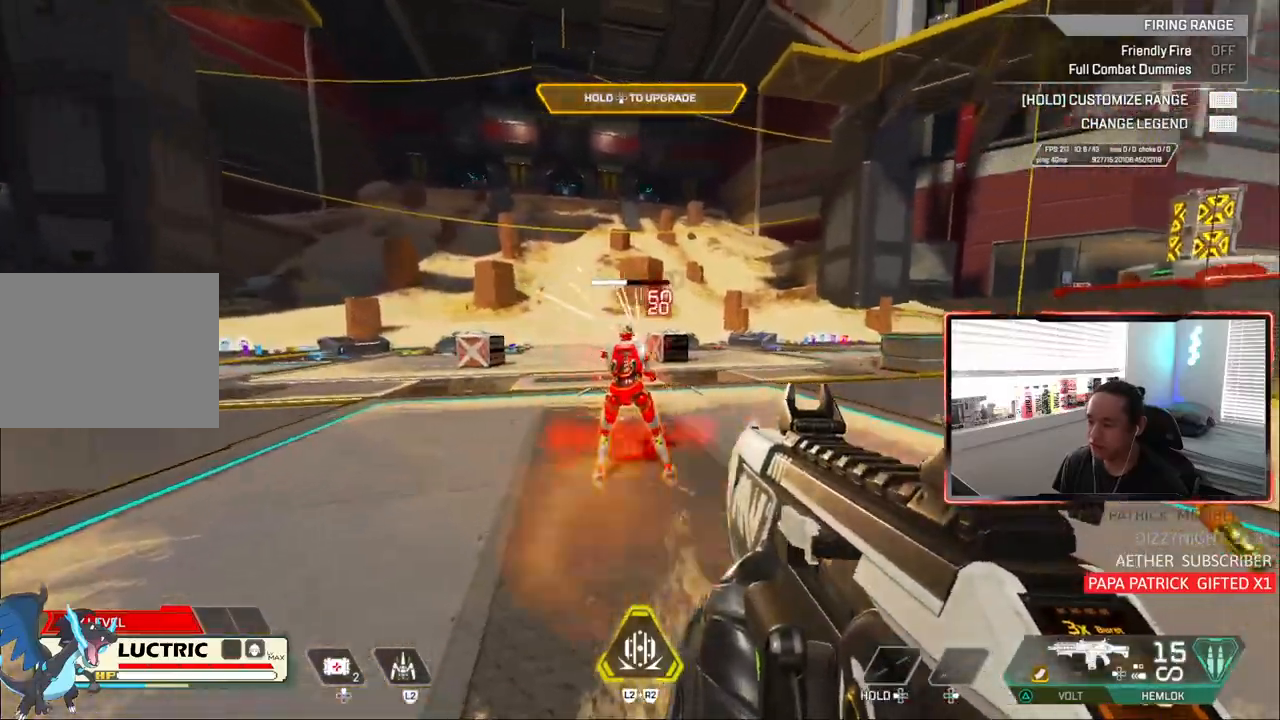
{"dt_ms": 1000, "buttons": ["R3"], "left_stick": "up", "right_stick": "center"}
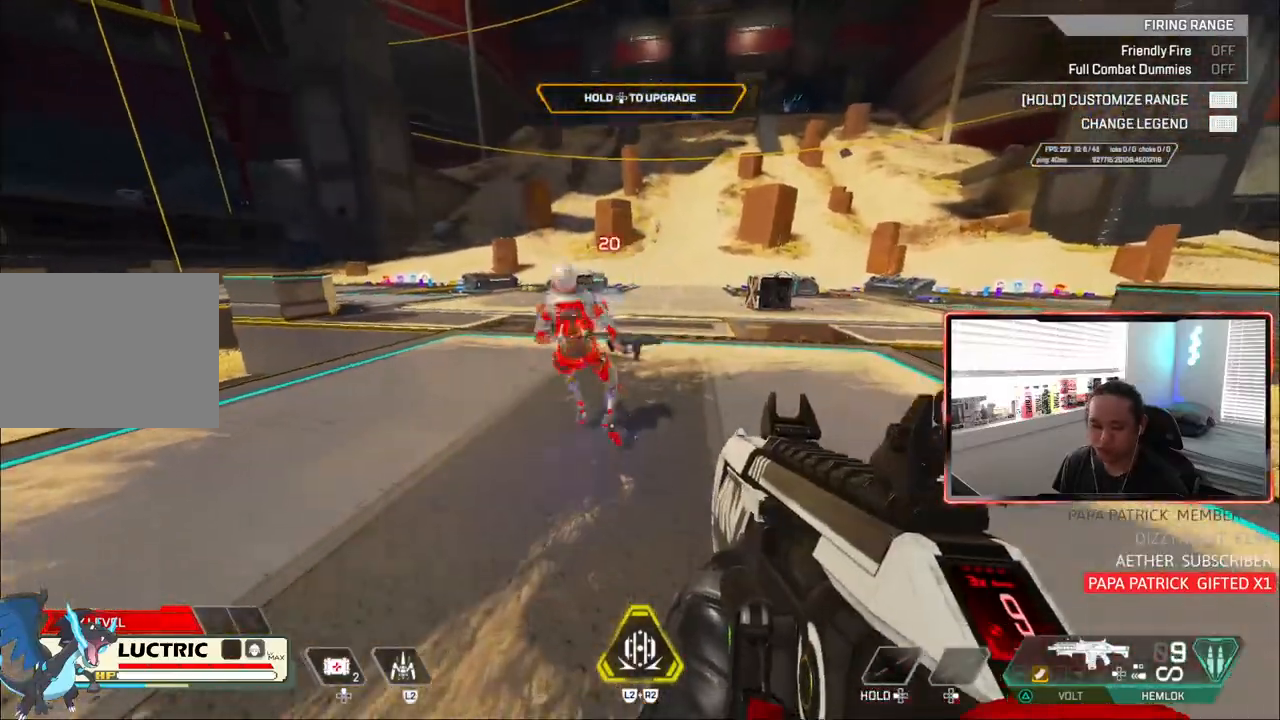
{"dt_ms": 500, "buttons": [], "left_stick": "up", "right_stick": "center", "events": [[17, "R3", "up"]]}
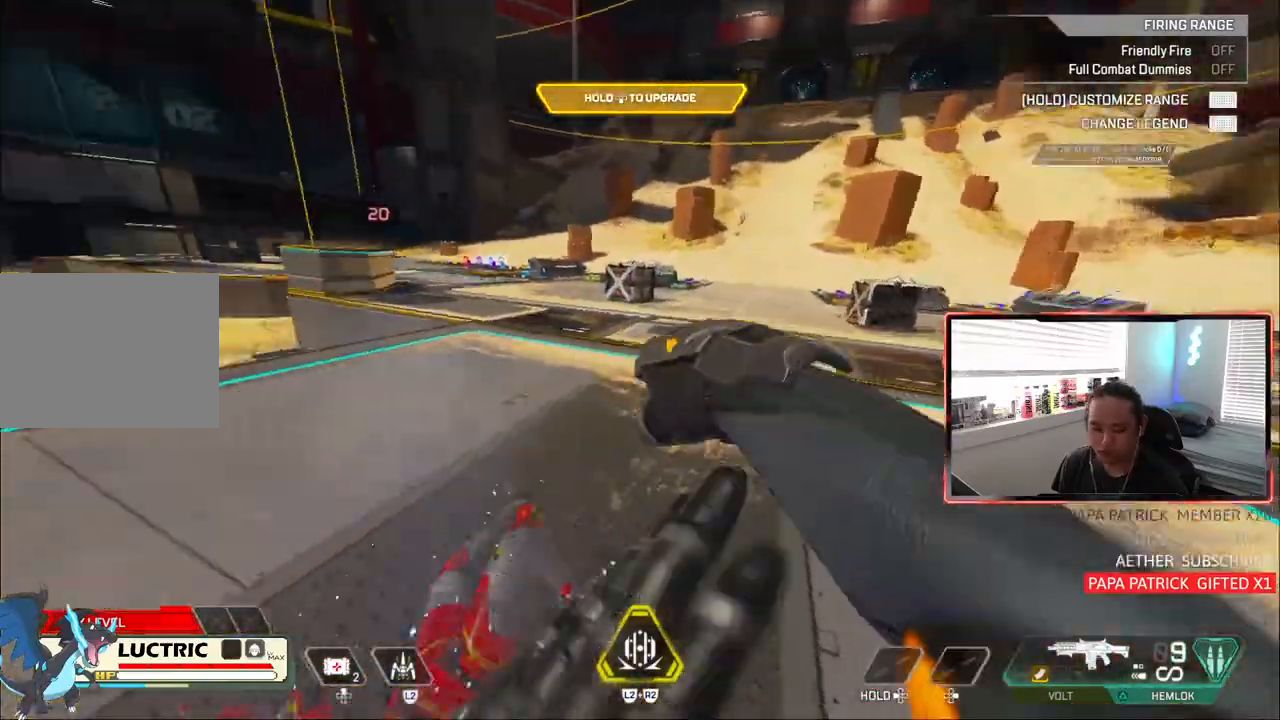
{"dt_ms": 500, "buttons": [], "left_stick": "center", "right_stick": "center"}
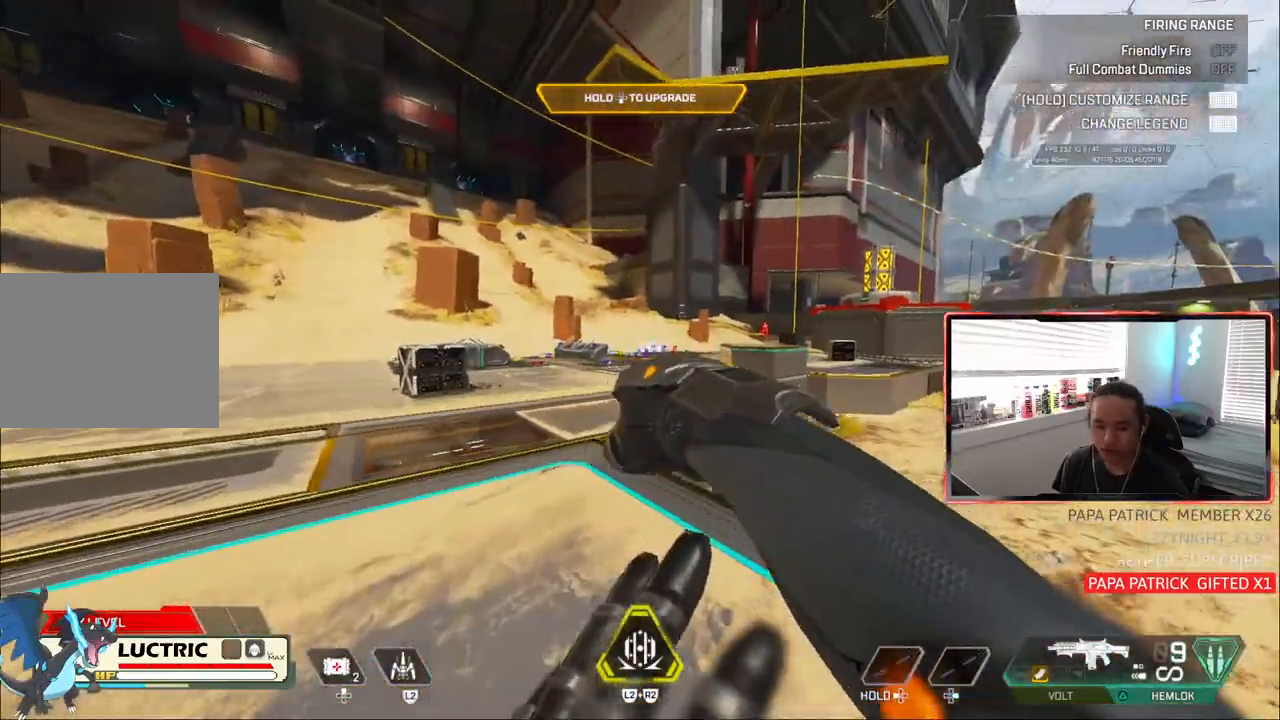
{"dt_ms": 500, "buttons": [], "left_stick": "up", "right_stick": "center", "events": [[17, "left_stick", "up-right"], [117, "left_stick", "up"]]}
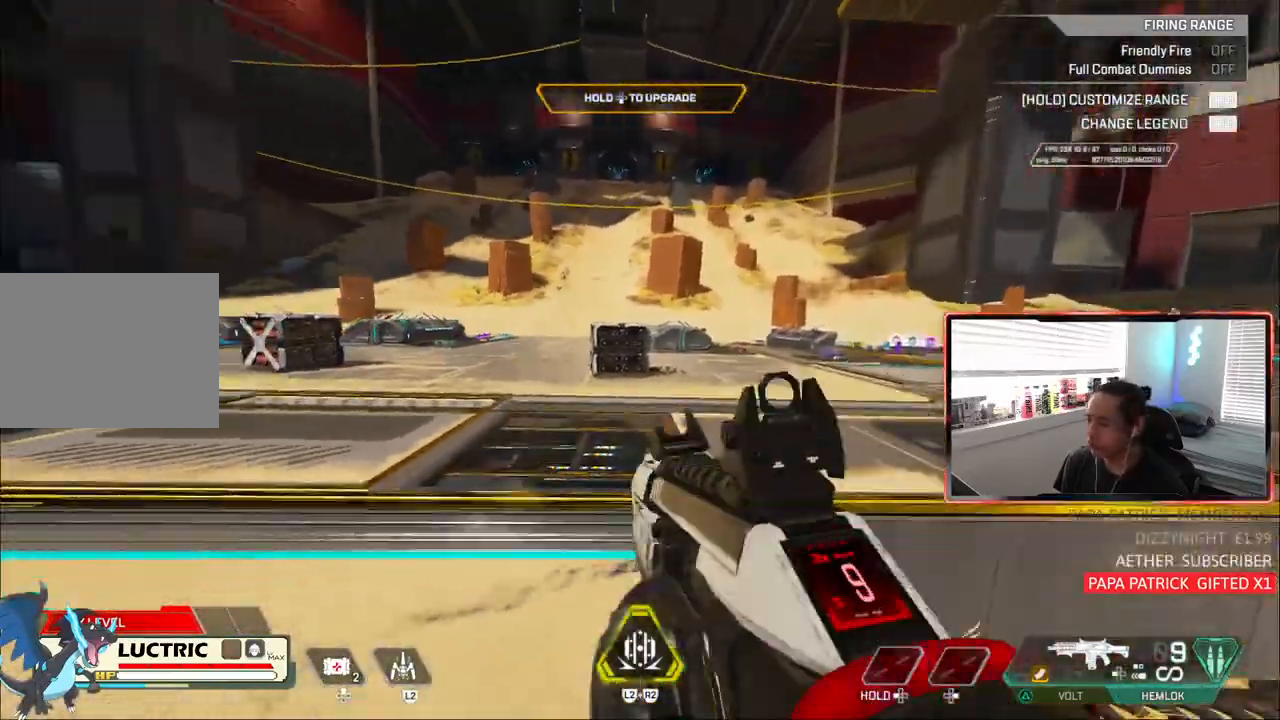
{"dt_ms": 500, "buttons": ["CROSS", "CIRCLE"], "left_stick": "up-right", "right_stick": "center", "events": [[217, "CIRCLE", "down"], [250, "right_stick", "right"], [350, "left_stick", "up-right"], [383, "right_stick", "center"], [450, "CROSS", "down"]]}
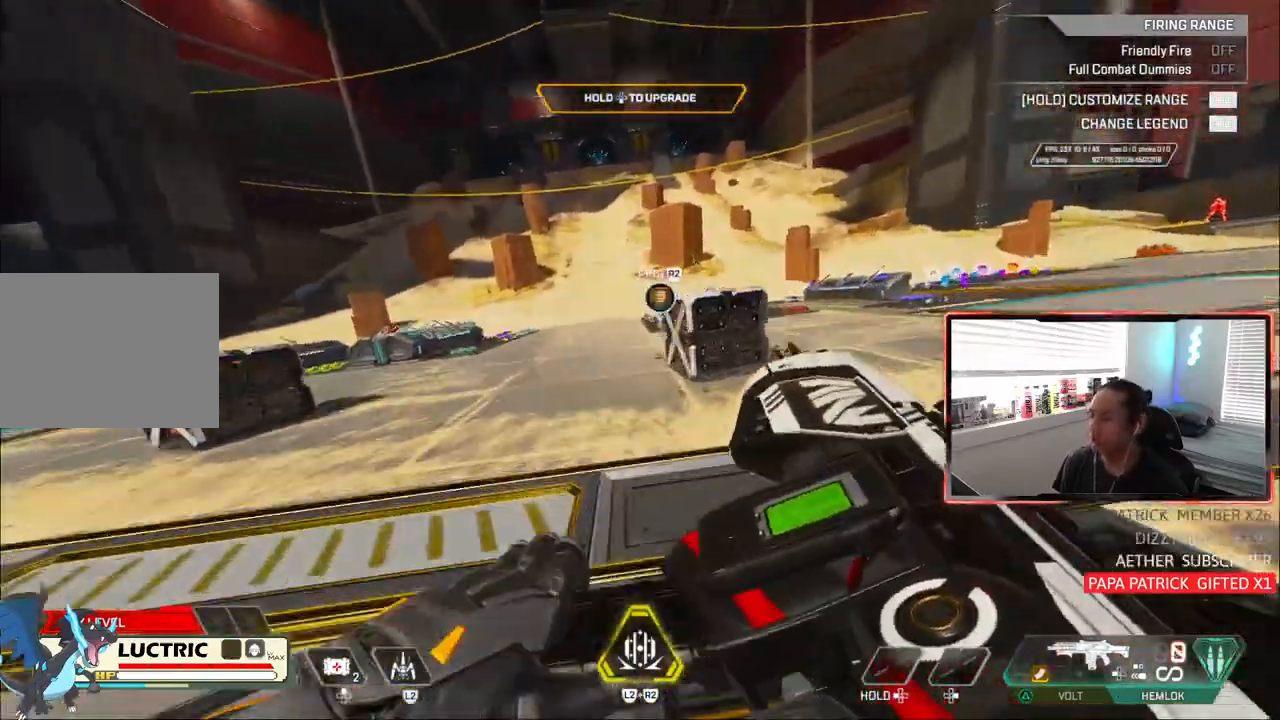
{"dt_ms": 500, "buttons": ["CIRCLE"], "left_stick": "center", "right_stick": "right", "events": [[33, "right_stick", "right"], [67, "CROSS", "up"], [483, "left_stick", "center"]]}
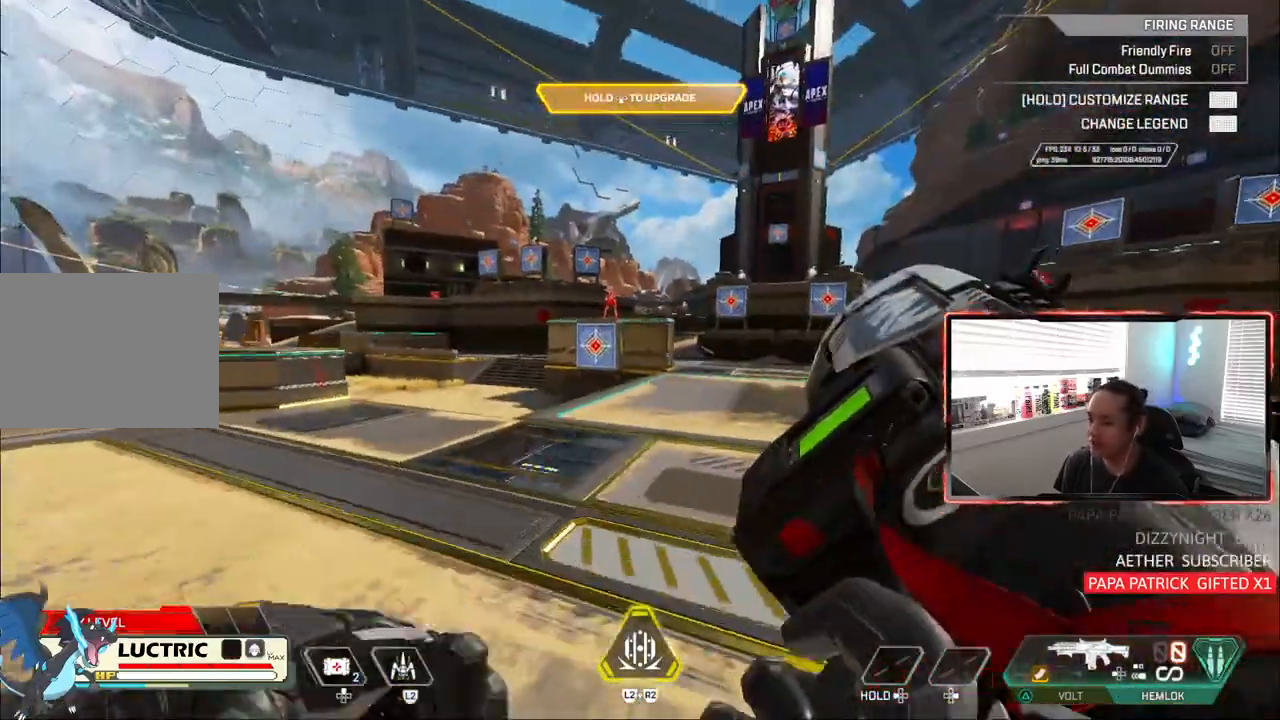
{"dt_ms": 500, "buttons": ["CIRCLE"], "left_stick": "left", "right_stick": "center", "events": [[100, "right_stick", "center"], [233, "left_stick", "left"], [250, "CROSS", "down"], [383, "CROSS", "up"]]}
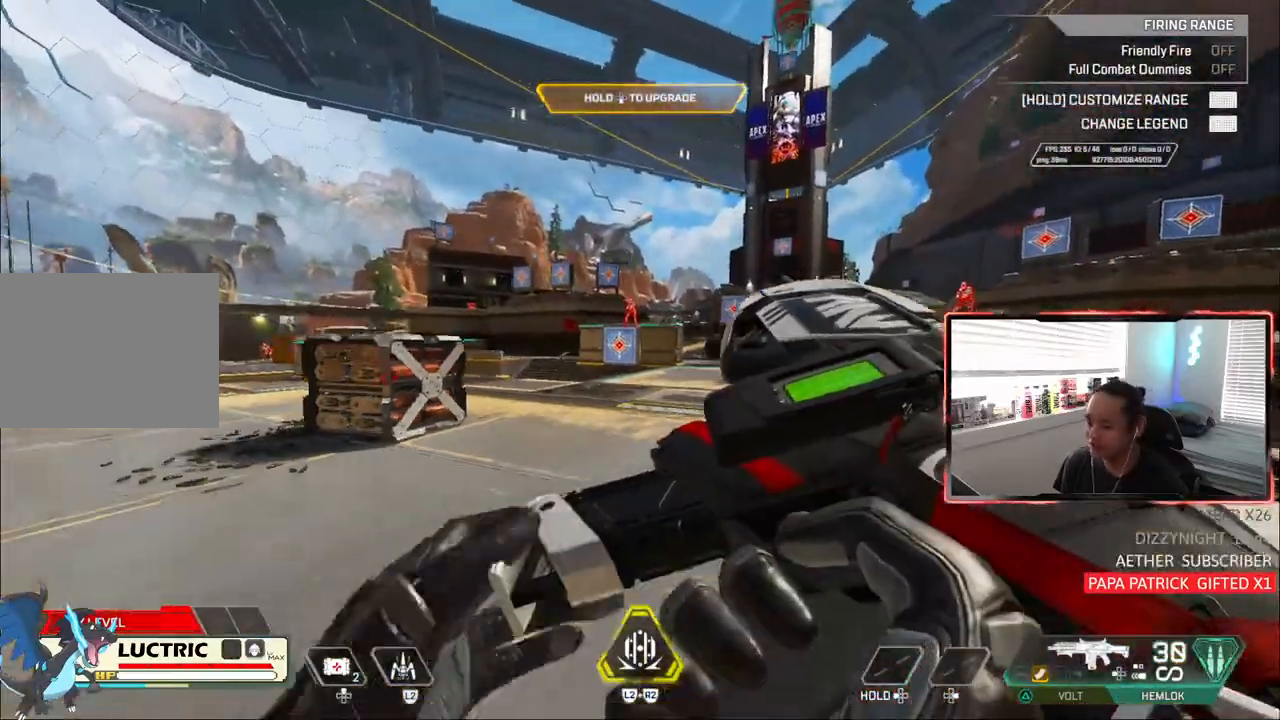
{"dt_ms": 500, "buttons": [], "left_stick": "up-left", "right_stick": "center", "events": [[167, "CIRCLE", "up"], [317, "CIRCLE", "down"], [333, "left_stick", "up-left"], [433, "CIRCLE", "up"]]}
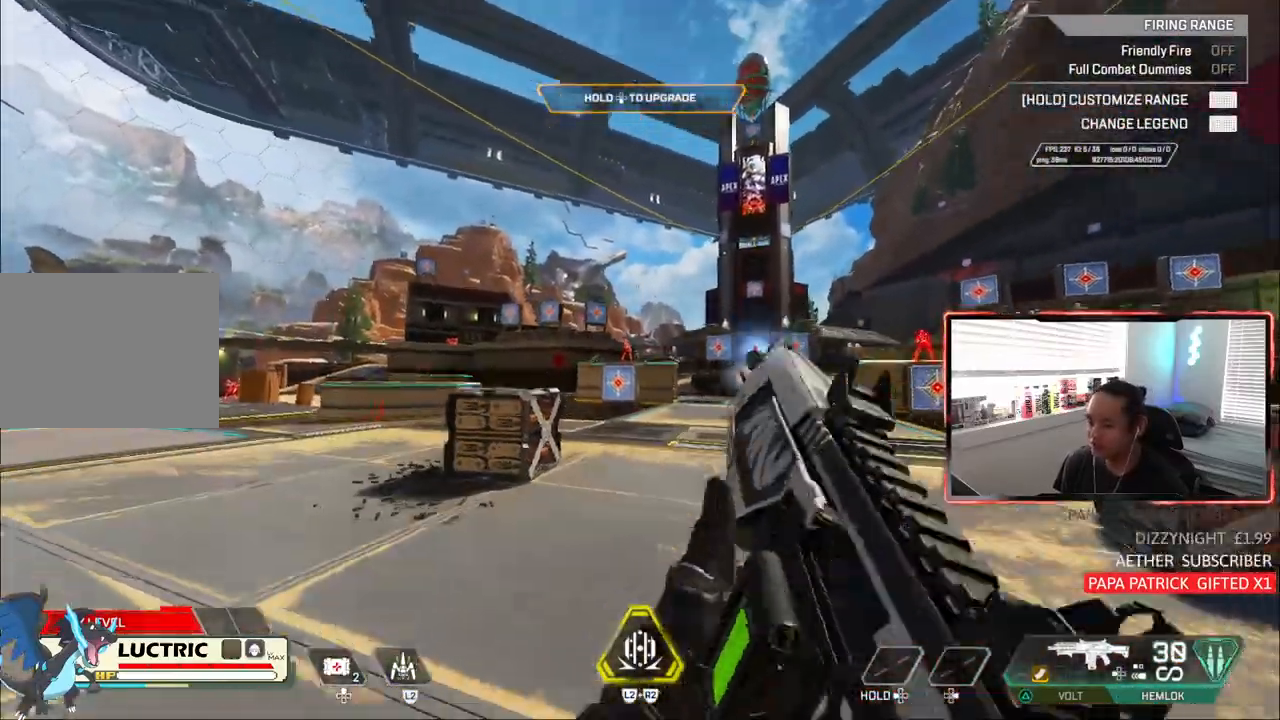
{"dt_ms": 500, "buttons": ["L1", "R1"], "left_stick": "left", "right_stick": "center", "events": [[17, "CIRCLE", "down"], [117, "left_stick", "center"], [183, "left_stick", "right"], [250, "CIRCLE", "up"], [317, "left_stick", "center"], [367, "L1", "down"], [400, "left_stick", "left"], [483, "R1", "down"]]}
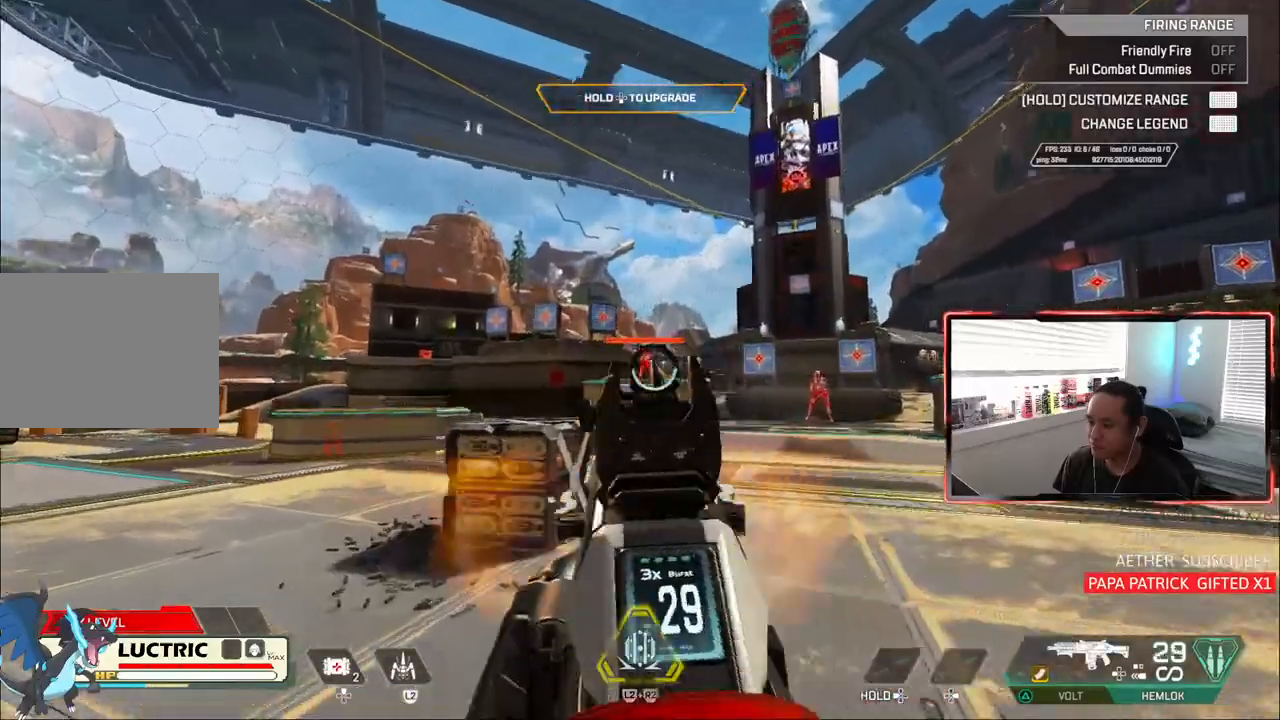
{"dt_ms": 500, "buttons": ["L1", "R1"], "left_stick": "left", "right_stick": "center", "events": [[133, "R1", "up"], [233, "R1", "down"], [317, "left_stick", "center"], [350, "R1", "up"], [383, "left_stick", "down-left"], [433, "R1", "down"], [450, "left_stick", "left"]]}
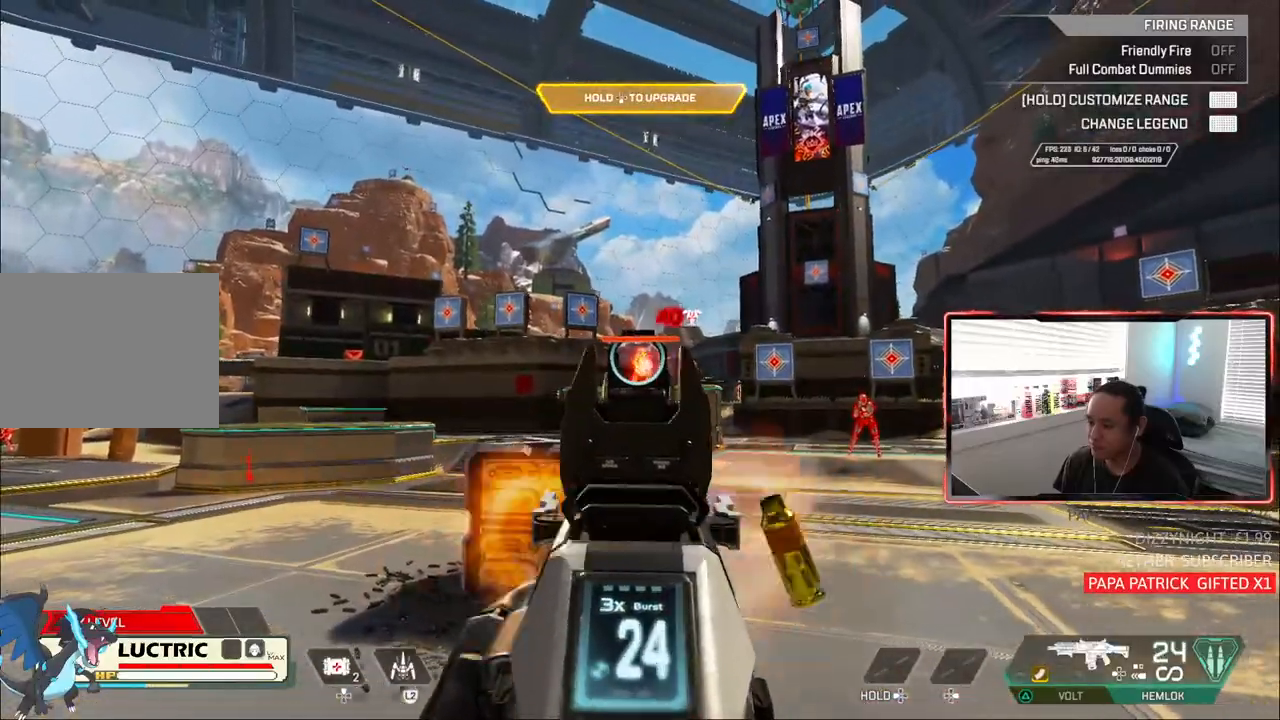
{"dt_ms": 500, "buttons": ["L1"], "left_stick": "left", "right_stick": "center", "events": [[50, "R1", "up"], [150, "R1", "down"], [183, "left_stick", "center"], [250, "left_stick", "down-right"], [267, "R1", "up"], [417, "R1", "down"], [483, "R1", "up"], [500, "left_stick", "left"]]}
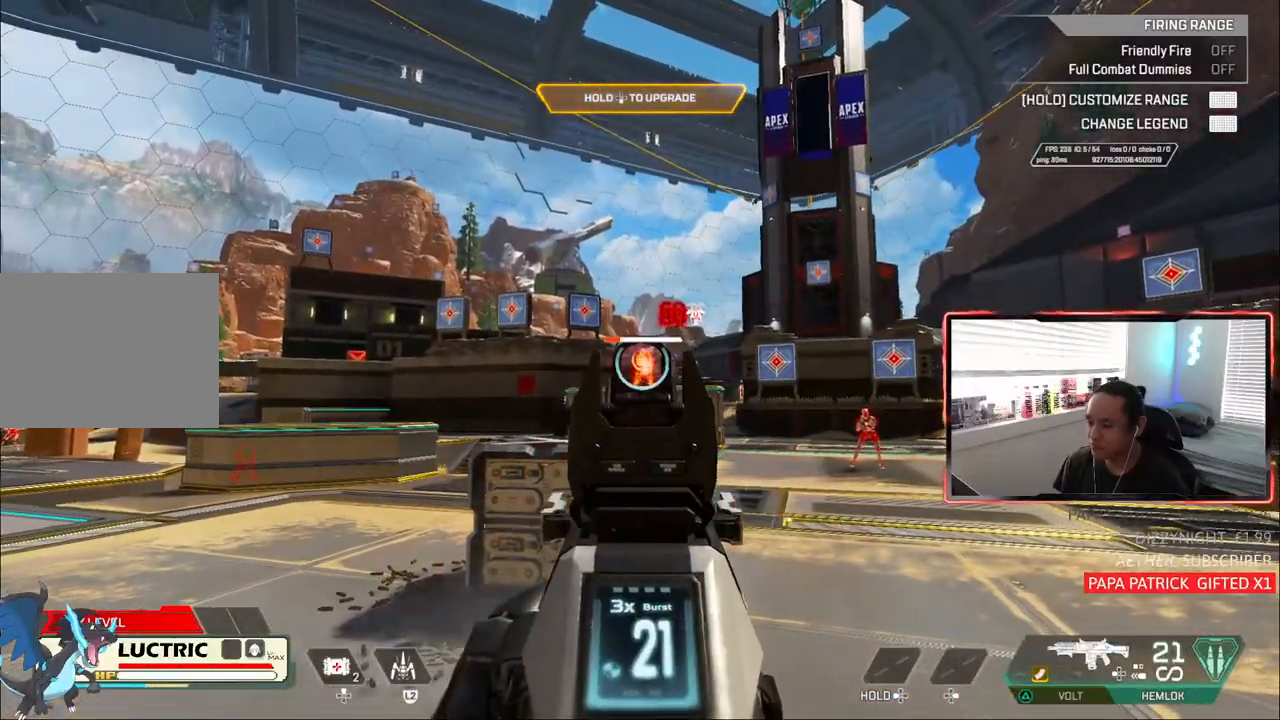
{"dt_ms": 500, "buttons": ["L1", "R1"], "left_stick": "center", "right_stick": "center", "events": [[100, "R1", "down"], [233, "R1", "up"], [400, "R1", "down"], [500, "left_stick", "center"]]}
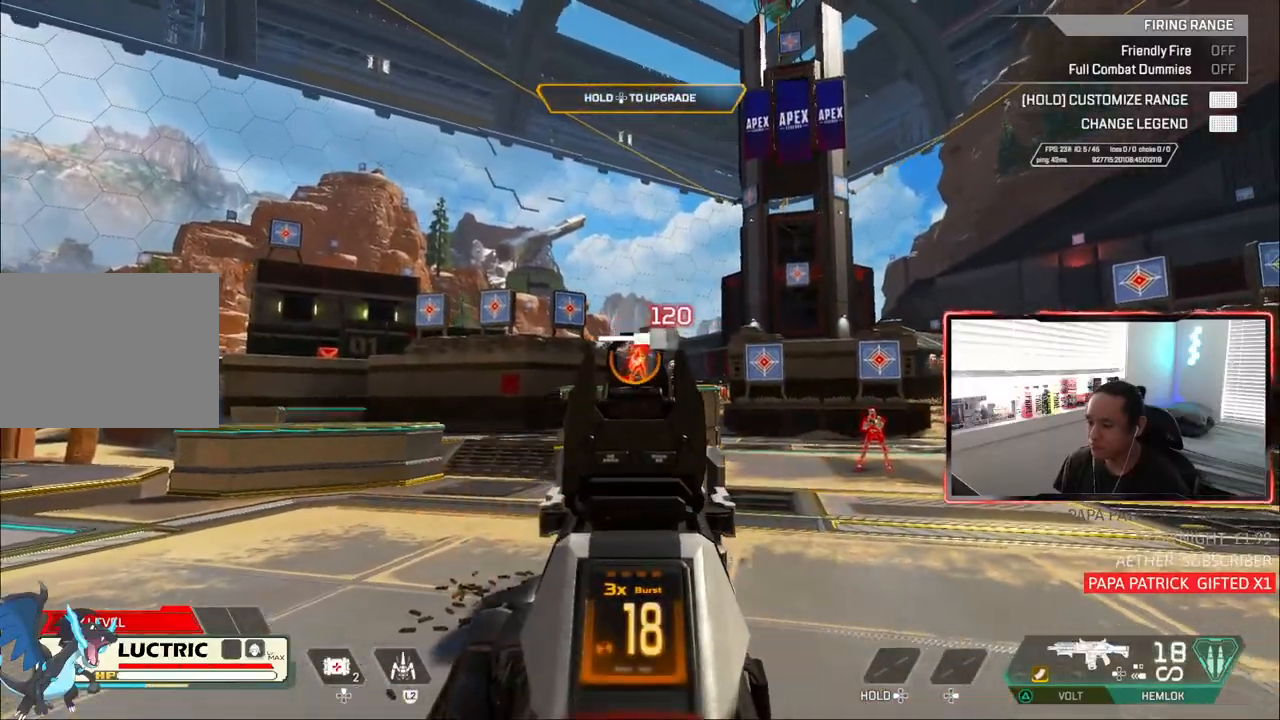
{"dt_ms": 500, "buttons": [], "left_stick": "center", "right_stick": "center", "events": [[17, "R1", "up"], [133, "R1", "down"], [150, "left_stick", "left"], [250, "R1", "up"], [433, "left_stick", "center"], [467, "L1", "up"]]}
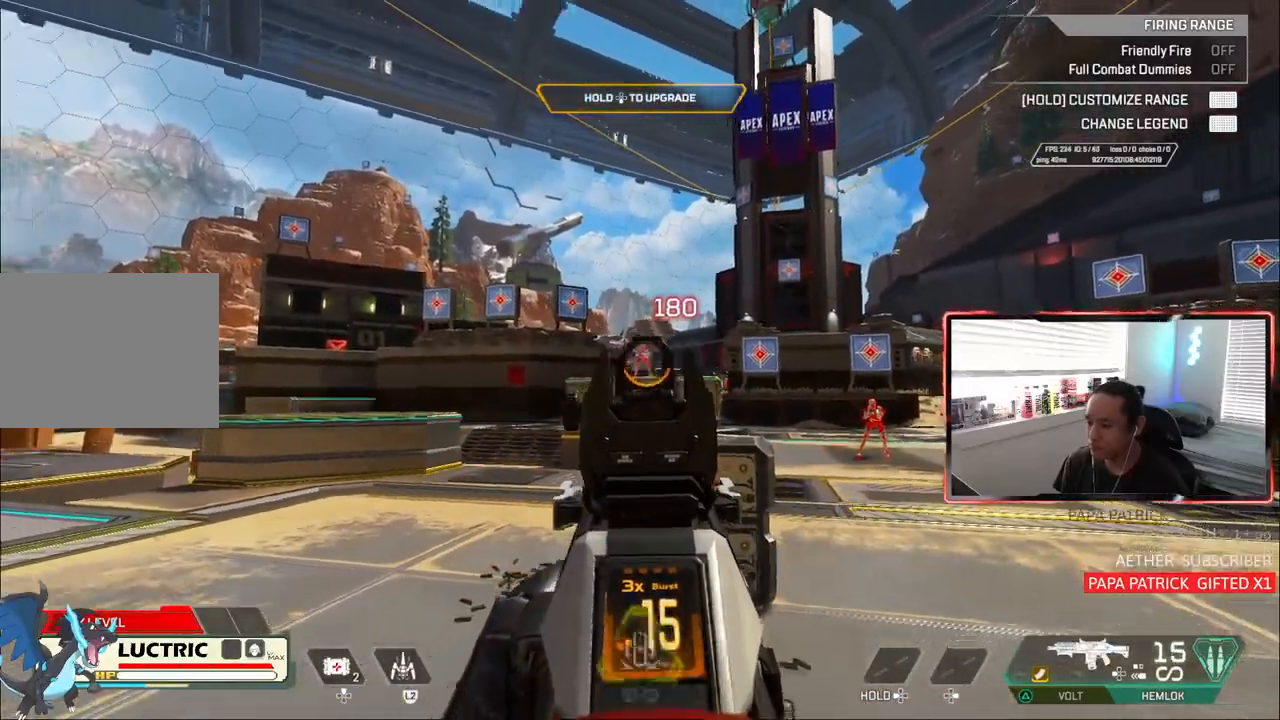
{"dt_ms": 500, "buttons": [], "left_stick": "up-right", "right_stick": "left", "events": [[100, "left_stick", "up-right"], [417, "right_stick", "left"]]}
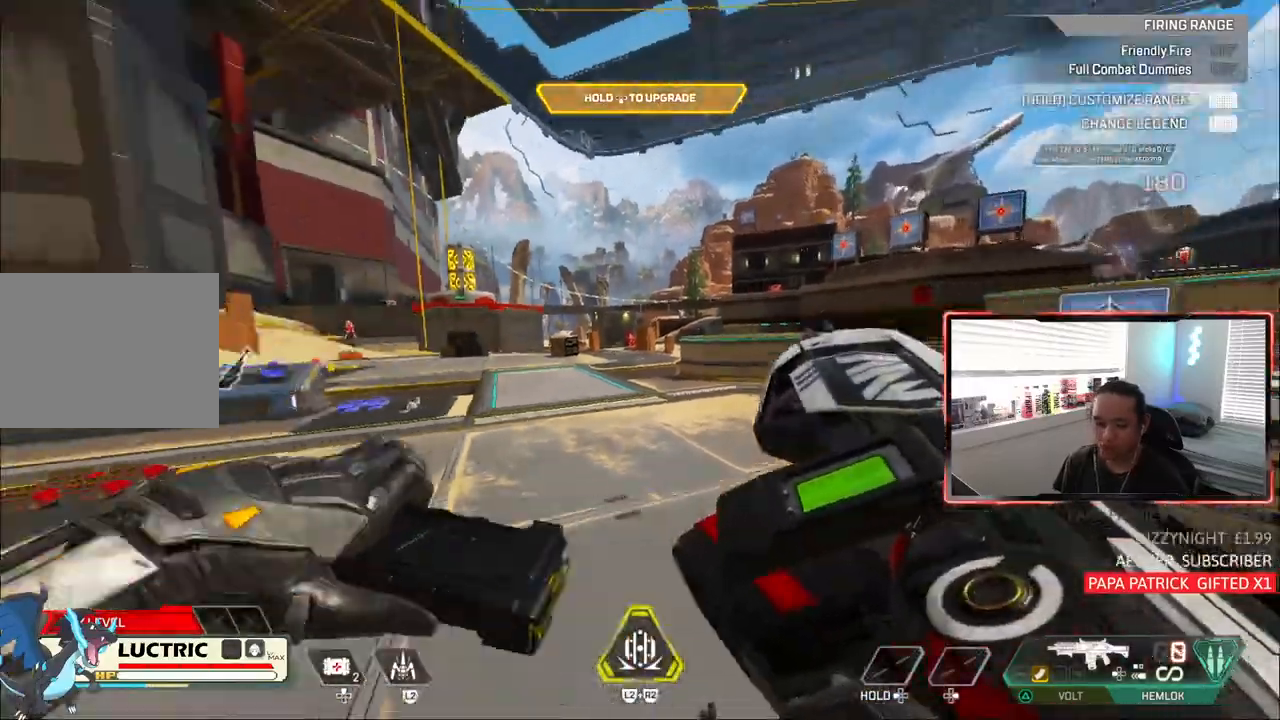
{"dt_ms": 500, "buttons": ["CIRCLE"], "left_stick": "up", "right_stick": "center", "events": [[33, "left_stick", "up"], [50, "right_stick", "center"], [350, "CIRCLE", "down"]]}
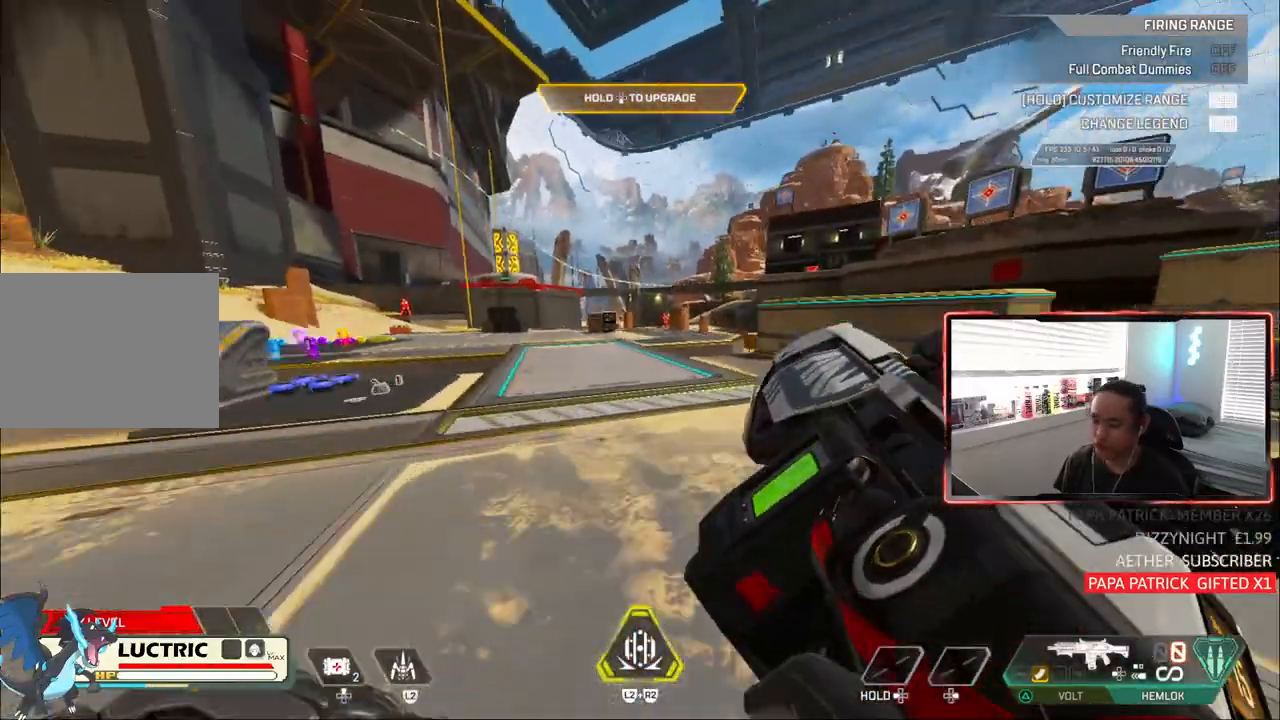
{"dt_ms": 500, "buttons": ["CIRCLE"], "left_stick": "up-right", "right_stick": "right", "events": [[67, "CROSS", "down"], [117, "left_stick", "up-right"], [200, "CROSS", "up"], [300, "right_stick", "right"]]}
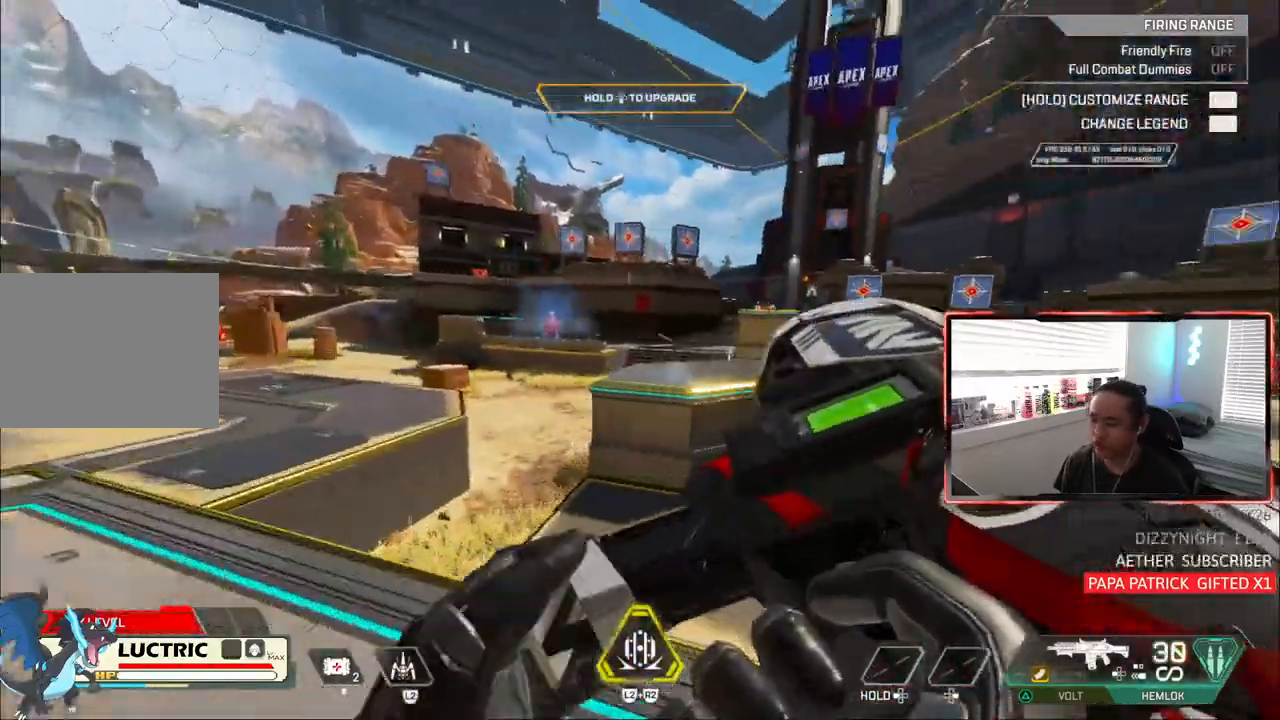
{"dt_ms": 1000, "buttons": [], "left_stick": "right", "right_stick": "center"}
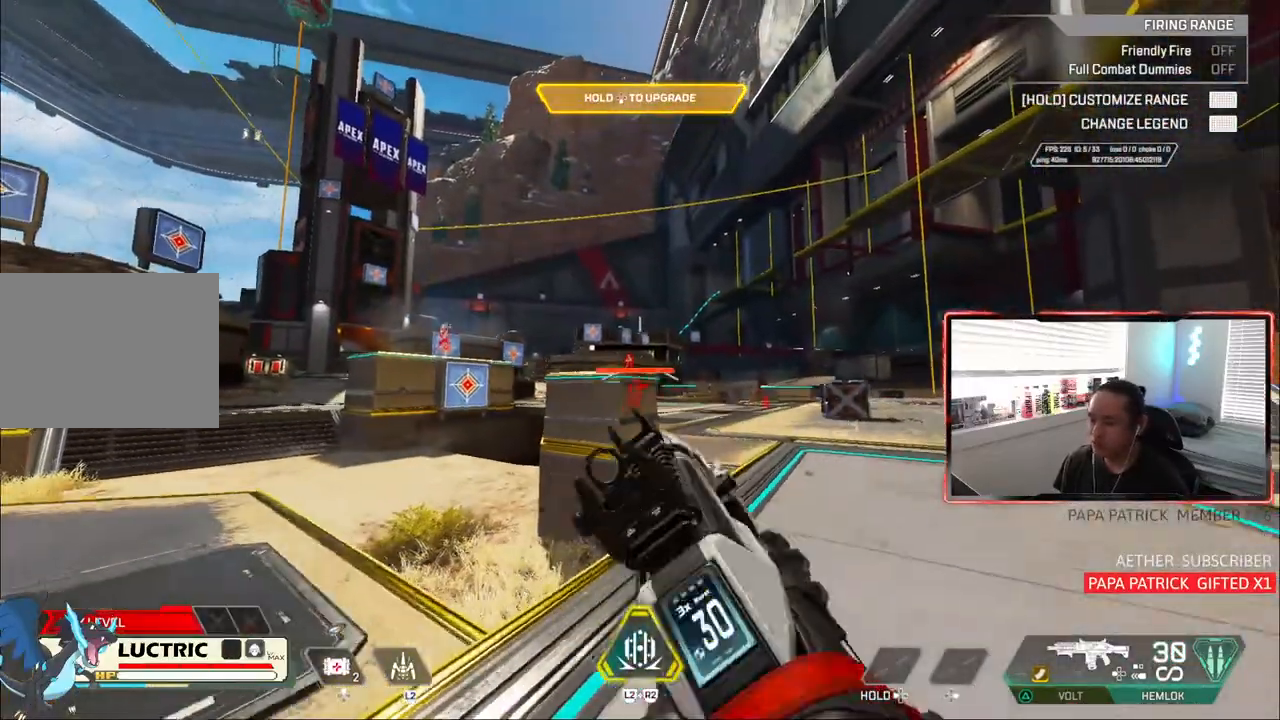
{"dt_ms": 500, "buttons": ["L1"], "left_stick": "left", "right_stick": "center", "events": [[50, "left_stick", "center"], [117, "L1", "down"], [133, "left_stick", "left"], [250, "R1", "down"], [383, "R1", "up"]]}
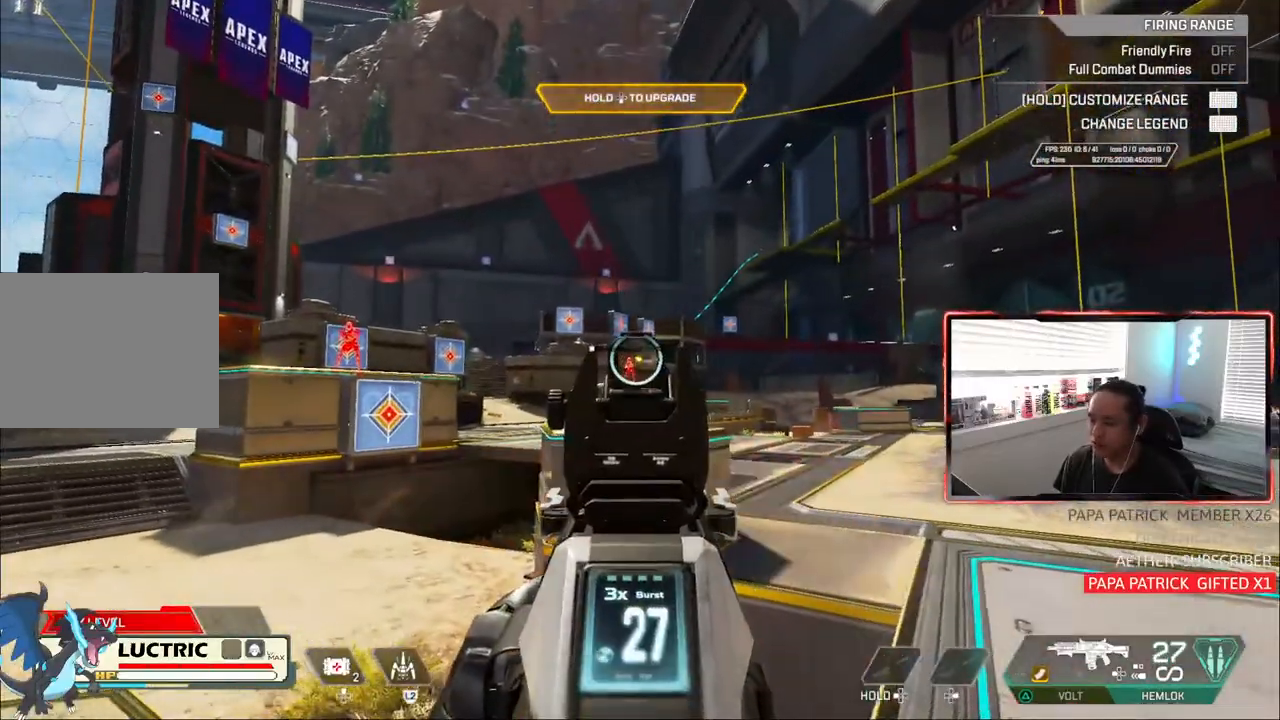
{"dt_ms": 500, "buttons": ["L1", "R1"], "left_stick": "left", "right_stick": "center", "events": [[117, "R1", "down"], [250, "R1", "up"], [433, "R1", "down"]]}